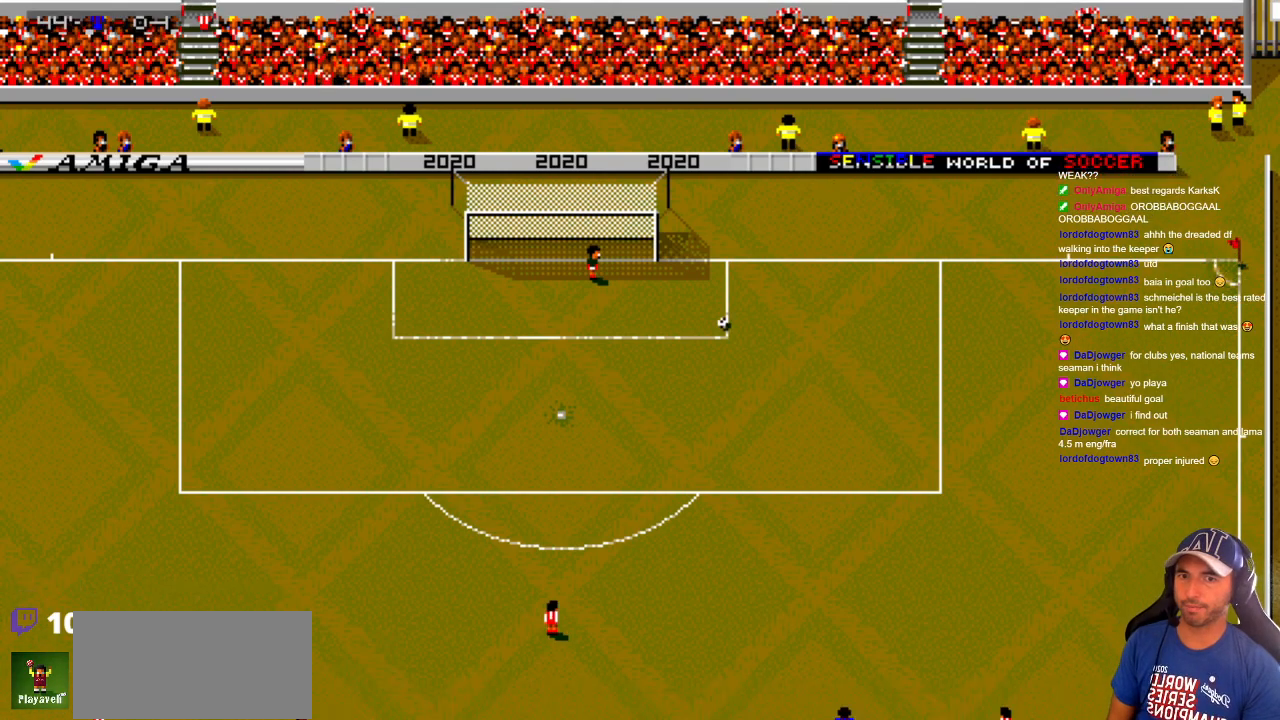
Gameplay with a controller; each line is a JSON object with the inputs held at the frame after it. "events" lists button and stick changes between this image and that frame as [ms after this image, input, new state], when the widget could be followed in between. Not read: A B L3 R3 X Y other_buttons.
{"buttons": [], "events": []}
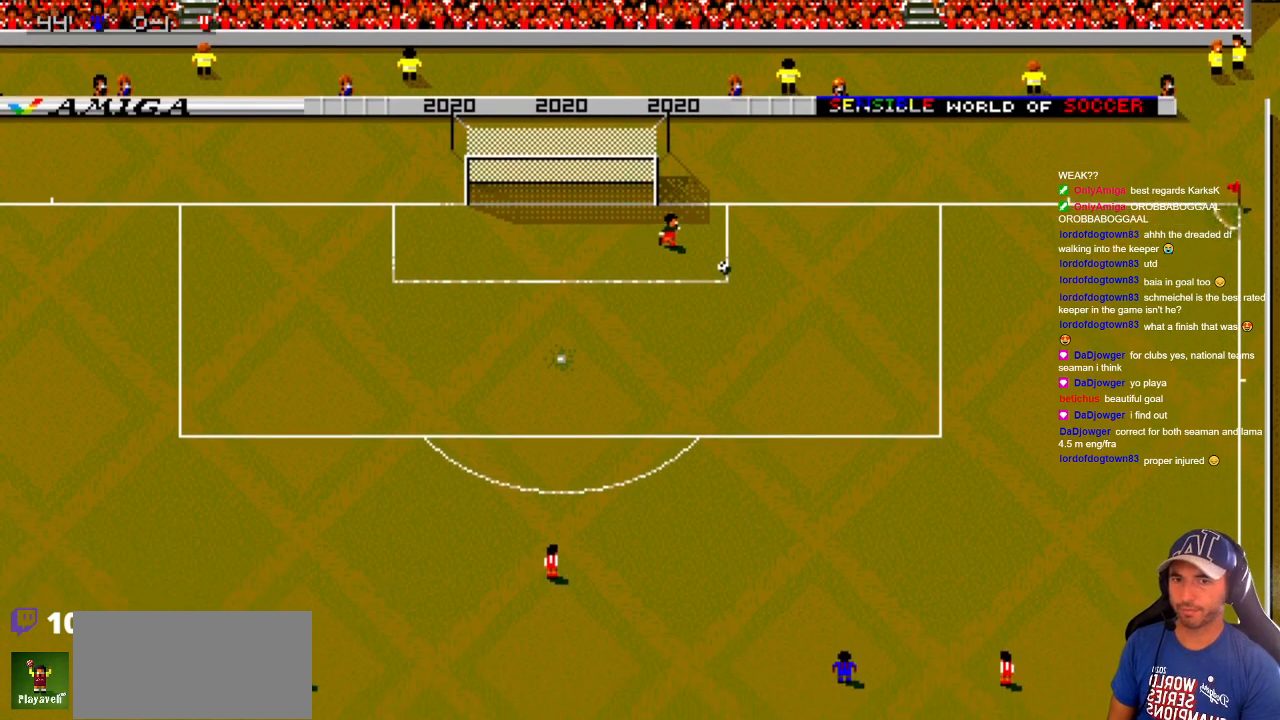
{"buttons": [], "events": []}
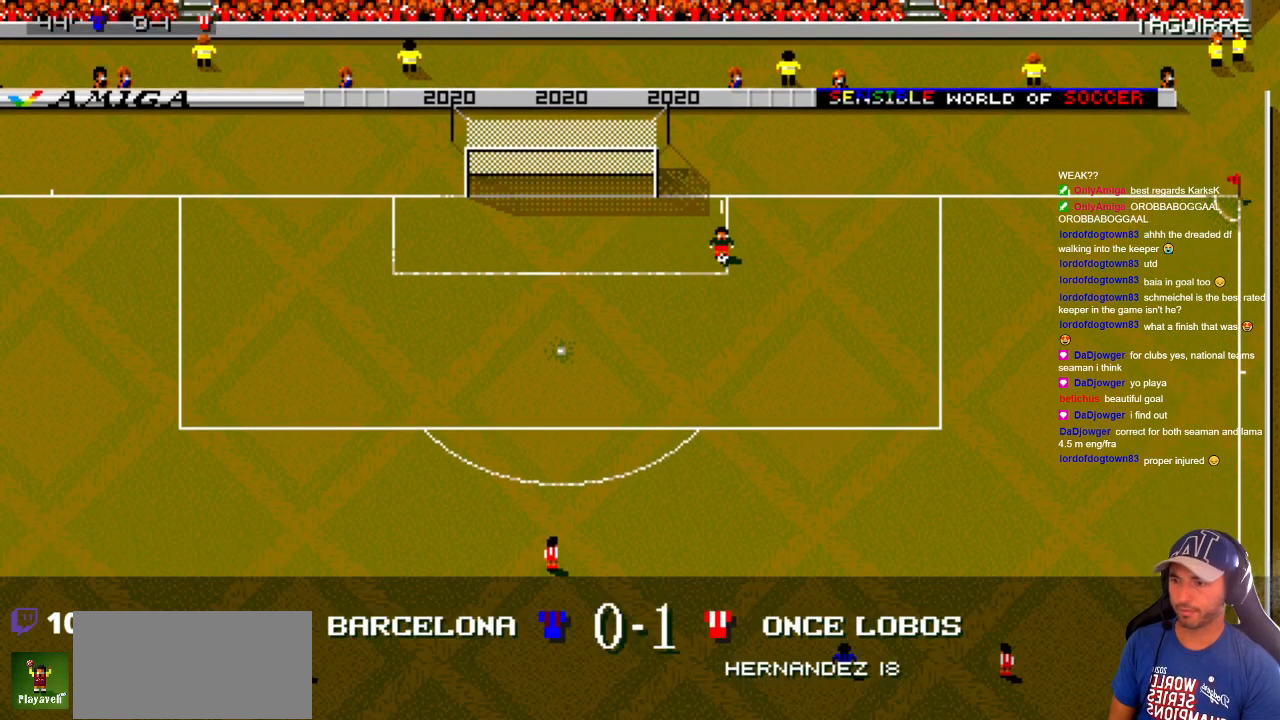
{"buttons": [], "events": []}
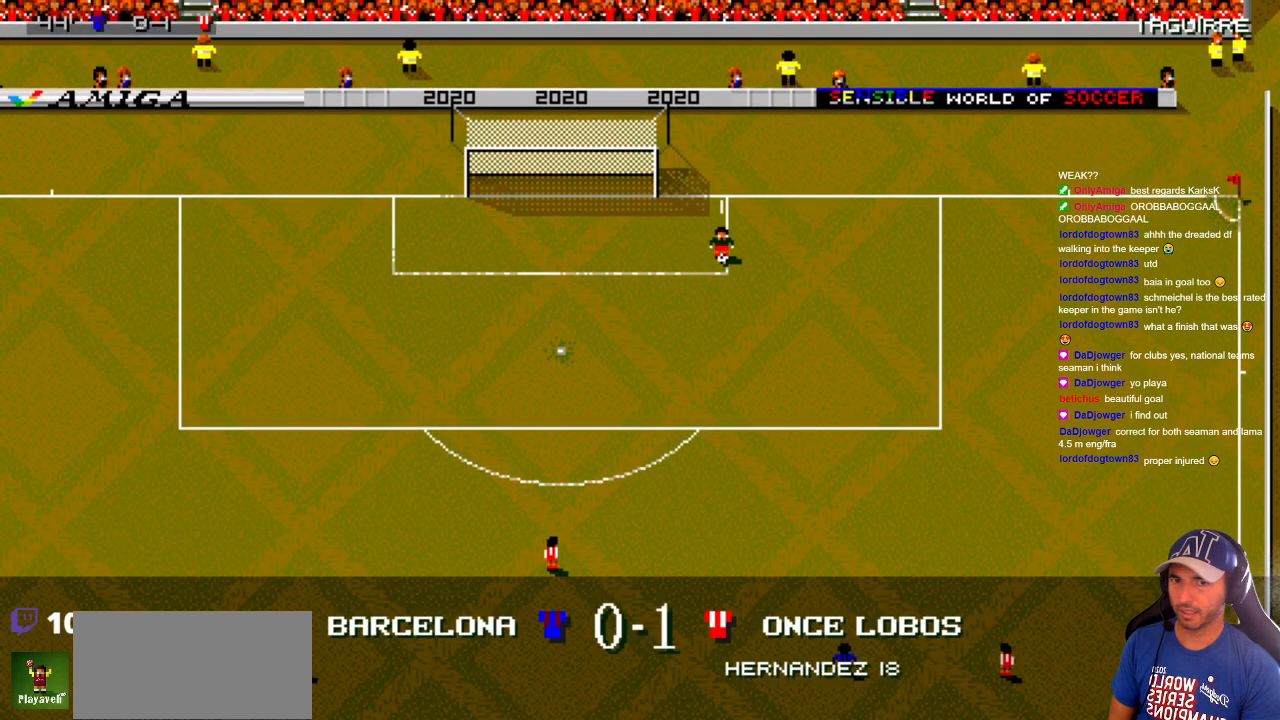
{"buttons": [], "events": []}
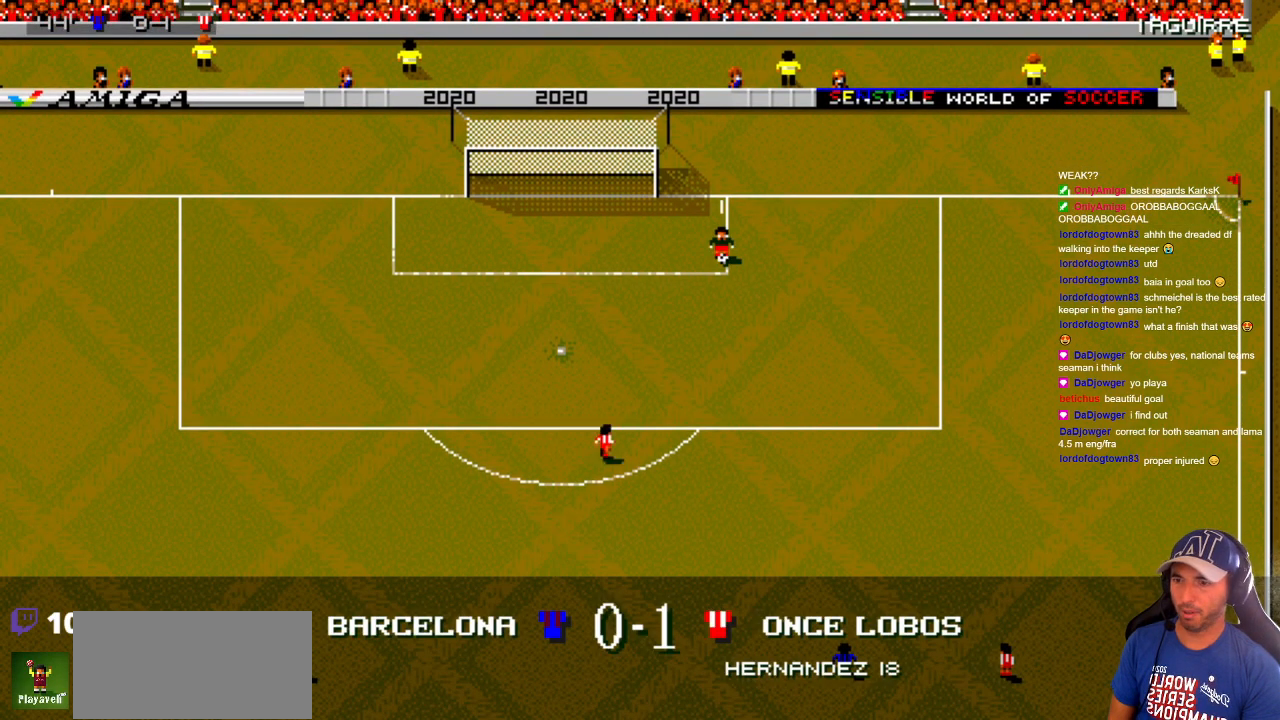
{"buttons": [], "events": []}
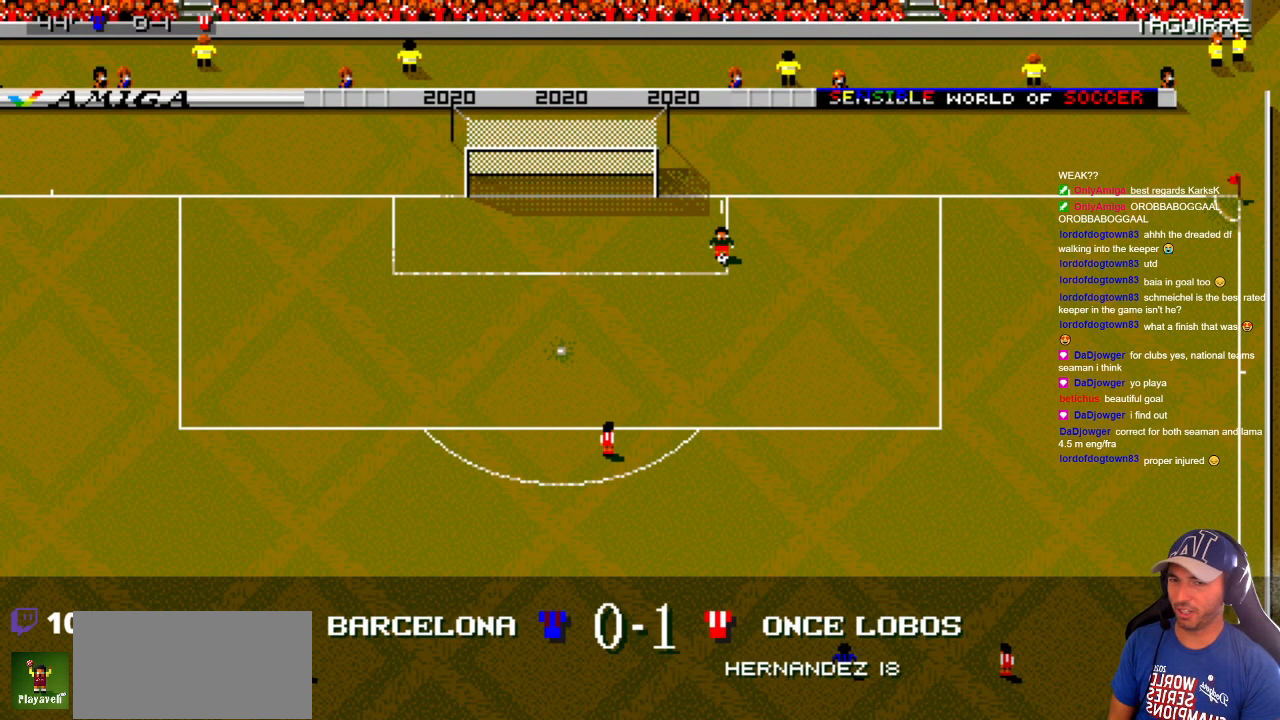
{"buttons": ["DPAD_DOWN", "DPAD_RIGHT"], "events": [[283, "DPAD_DOWN", "down"], [283, "DPAD_RIGHT", "down"]]}
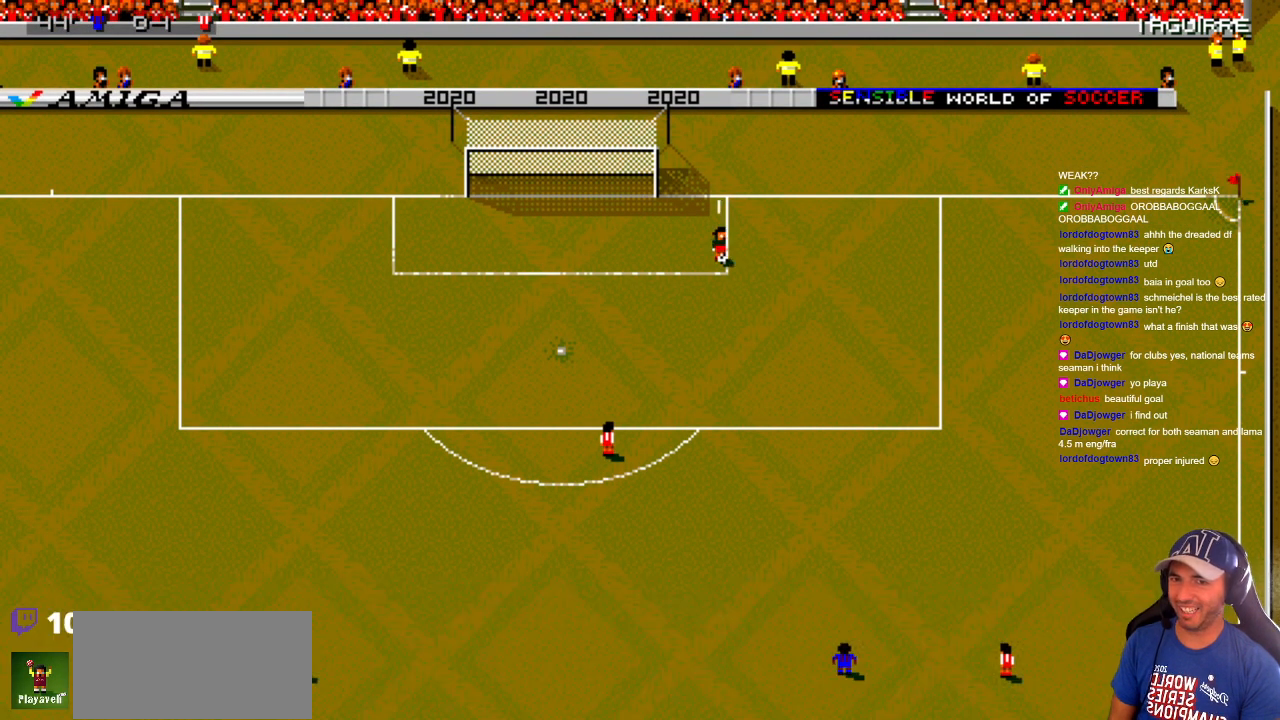
{"buttons": [], "events": [[150, "DPAD_LEFT", "down"], [150, "DPAD_RIGHT", "up"], [383, "DPAD_LEFT", "up"], [417, "DPAD_DOWN", "up"]]}
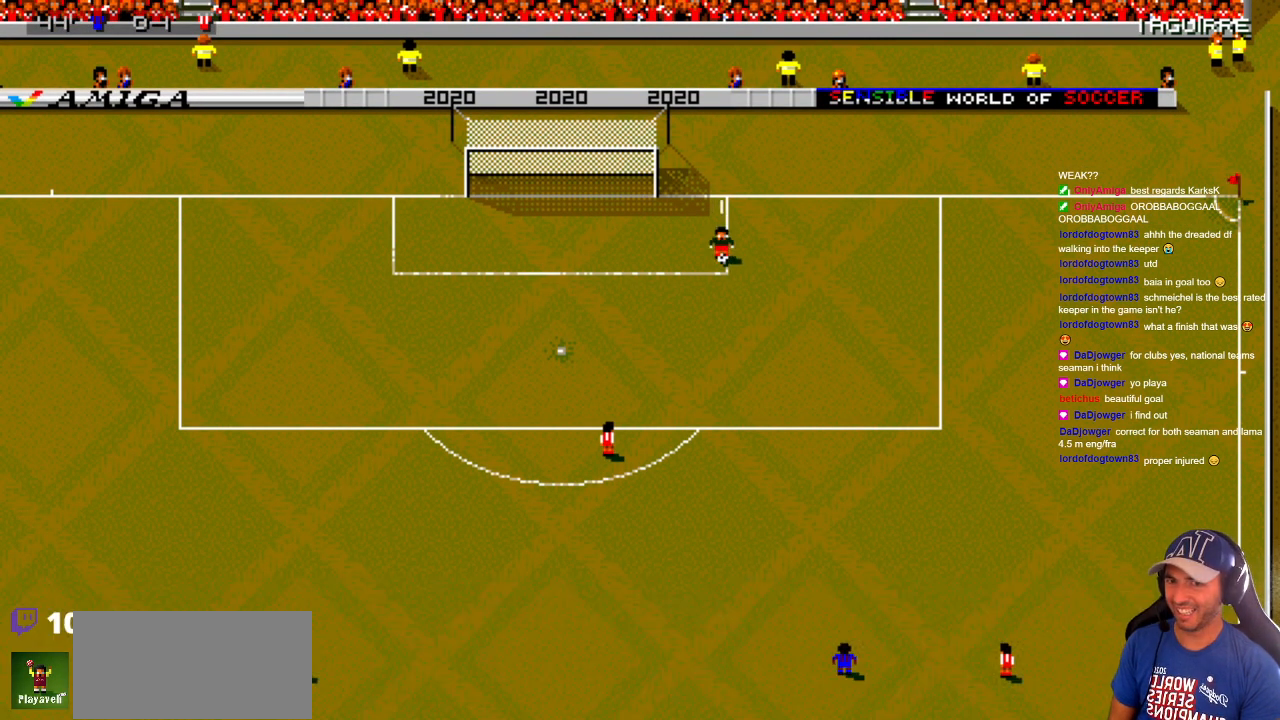
{"buttons": ["DPAD_LEFT"], "events": [[83, "DPAD_DOWN", "down"], [83, "DPAD_LEFT", "down"], [167, "DPAD_DOWN", "up"], [200, "DPAD_LEFT", "up"], [250, "DPAD_LEFT", "down"], [367, "DPAD_LEFT", "up"], [417, "DPAD_LEFT", "down"]]}
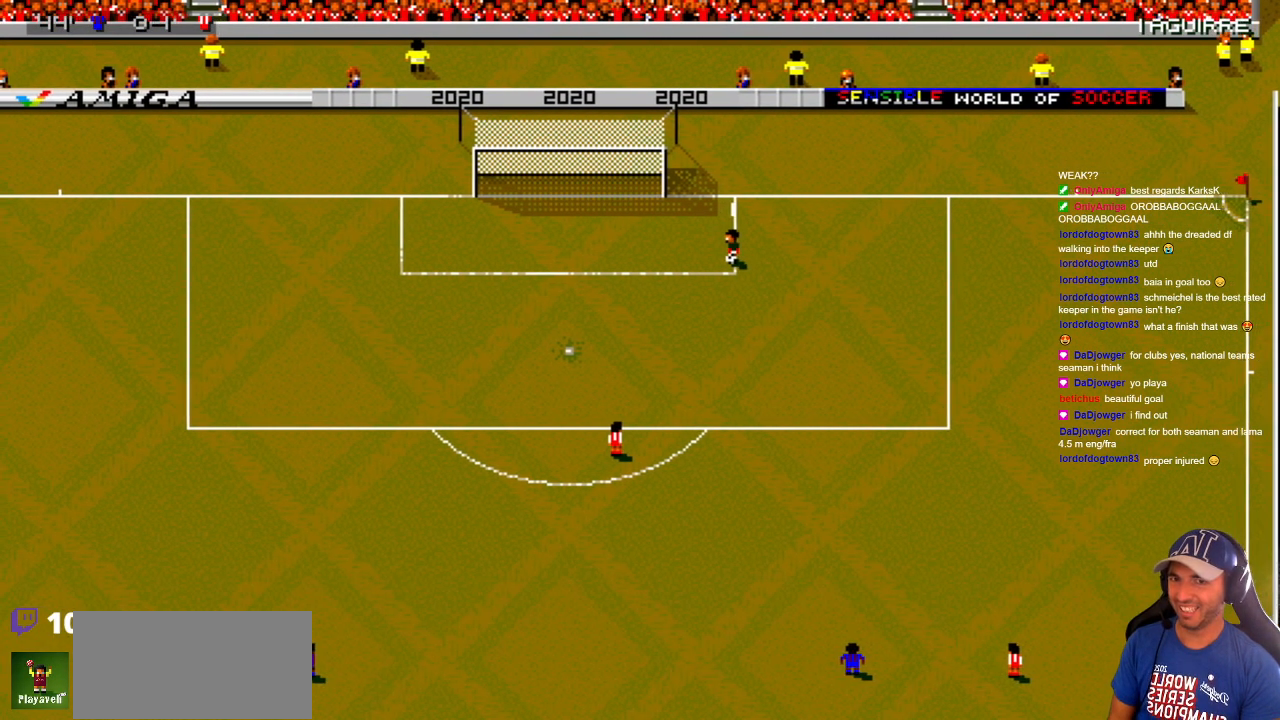
{"buttons": [], "events": [[17, "DPAD_LEFT", "up"], [250, "DPAD_LEFT", "down"], [317, "DPAD_LEFT", "up"]]}
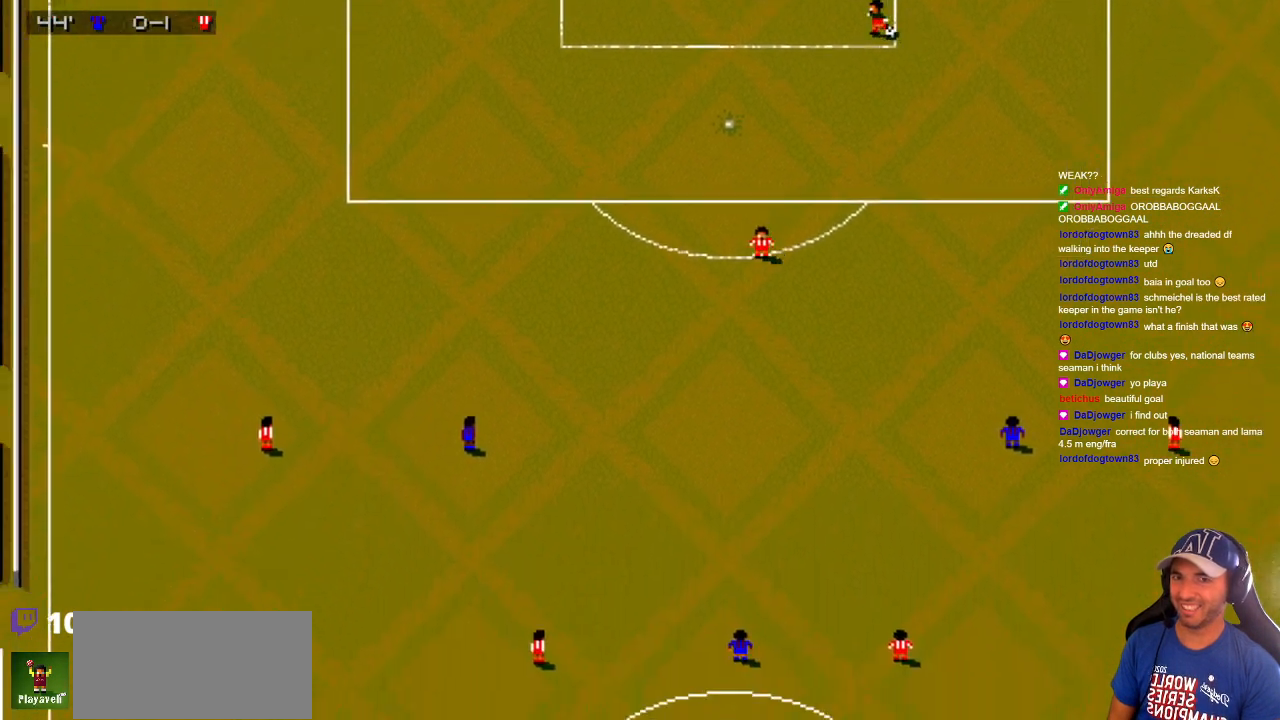
{"buttons": [], "events": []}
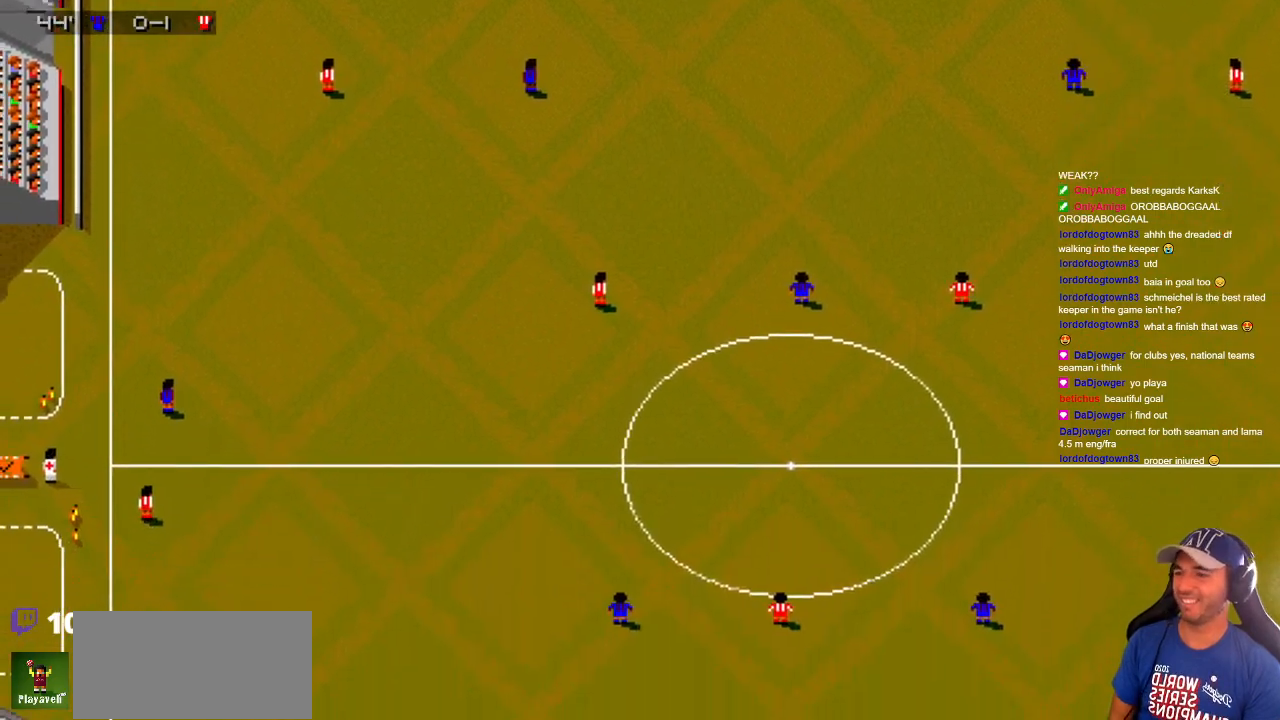
{"buttons": [], "events": []}
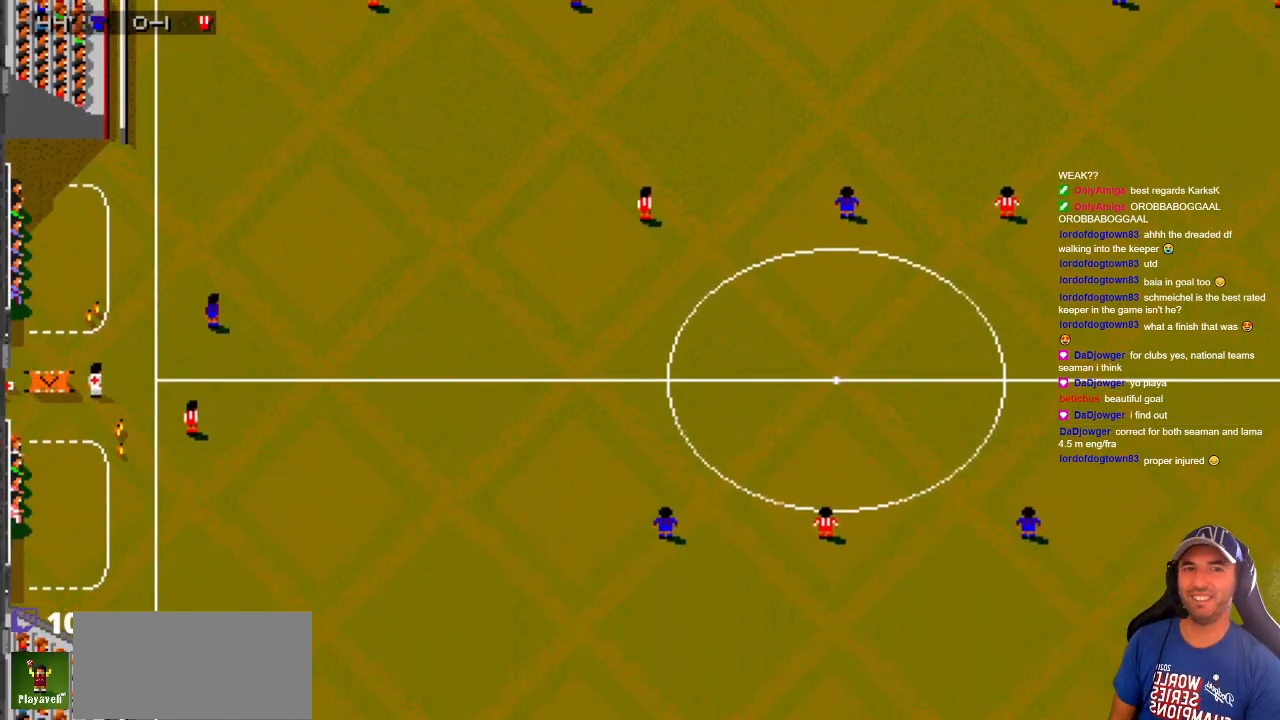
{"buttons": [], "events": [[100, "DPAD_RIGHT", "down"], [433, "DPAD_RIGHT", "up"]]}
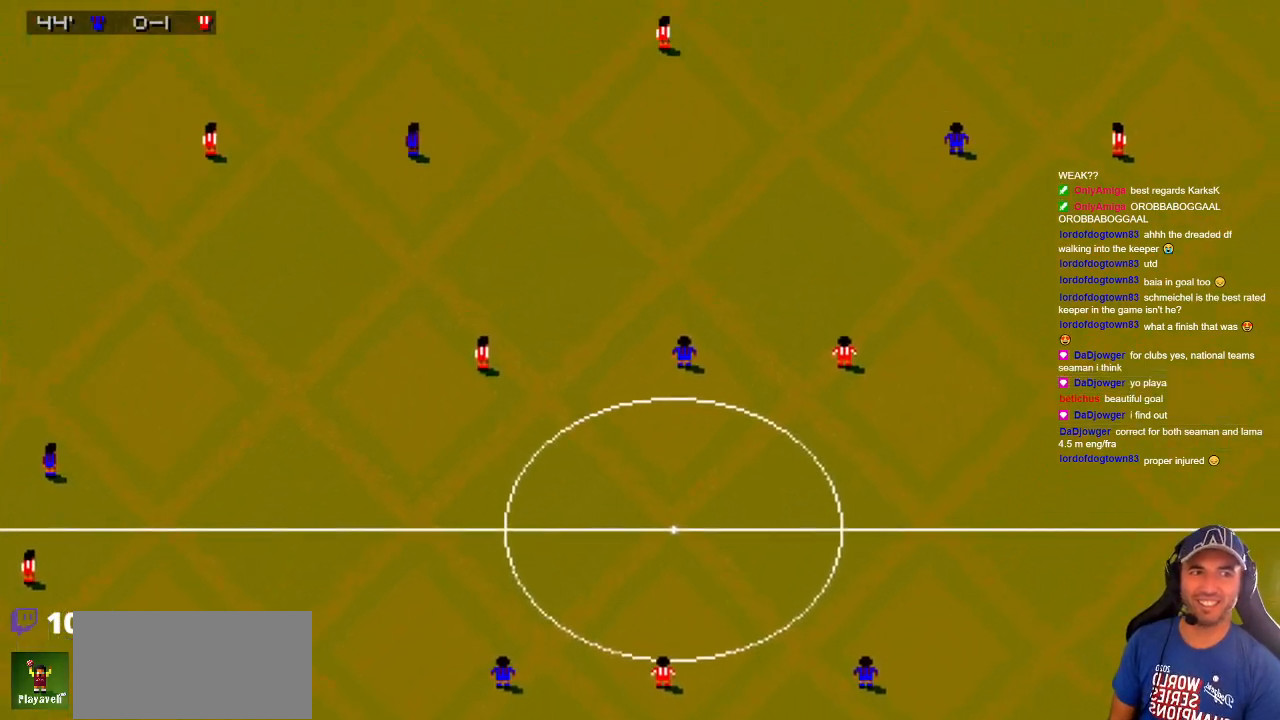
{"buttons": [], "events": []}
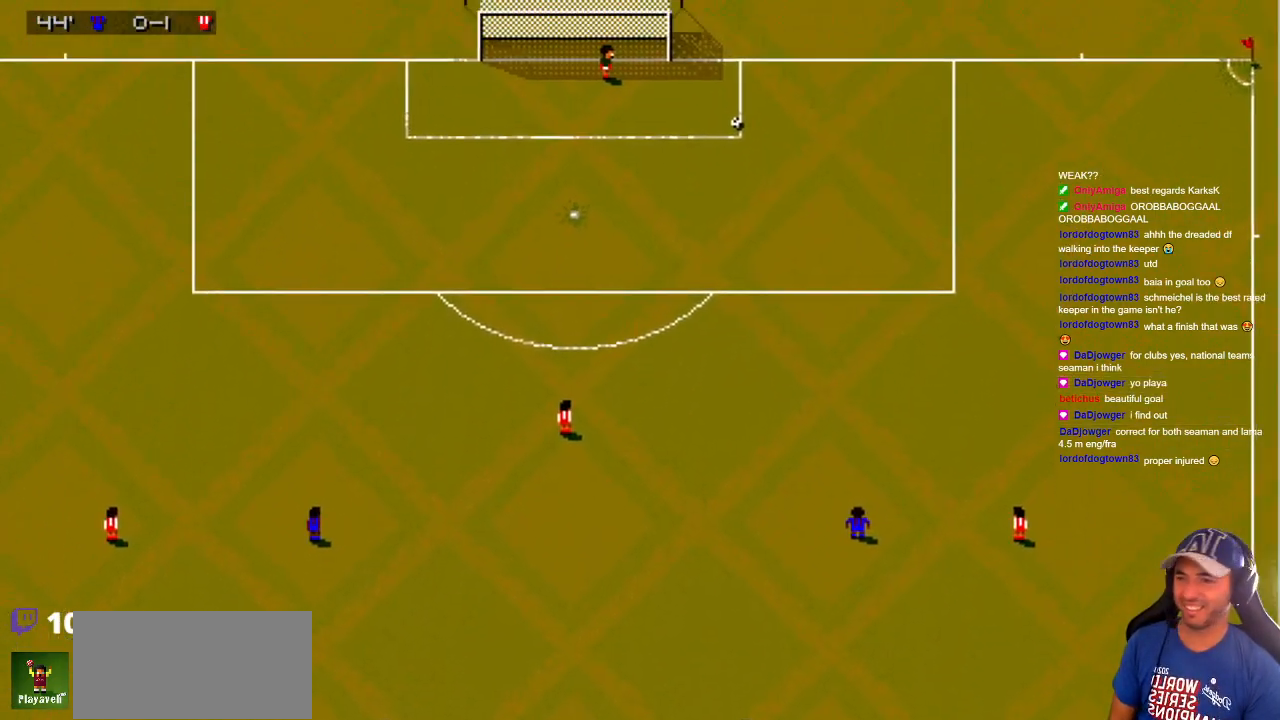
{"buttons": ["DPAD_DOWN"], "events": [[217, "DPAD_DOWN", "down"]]}
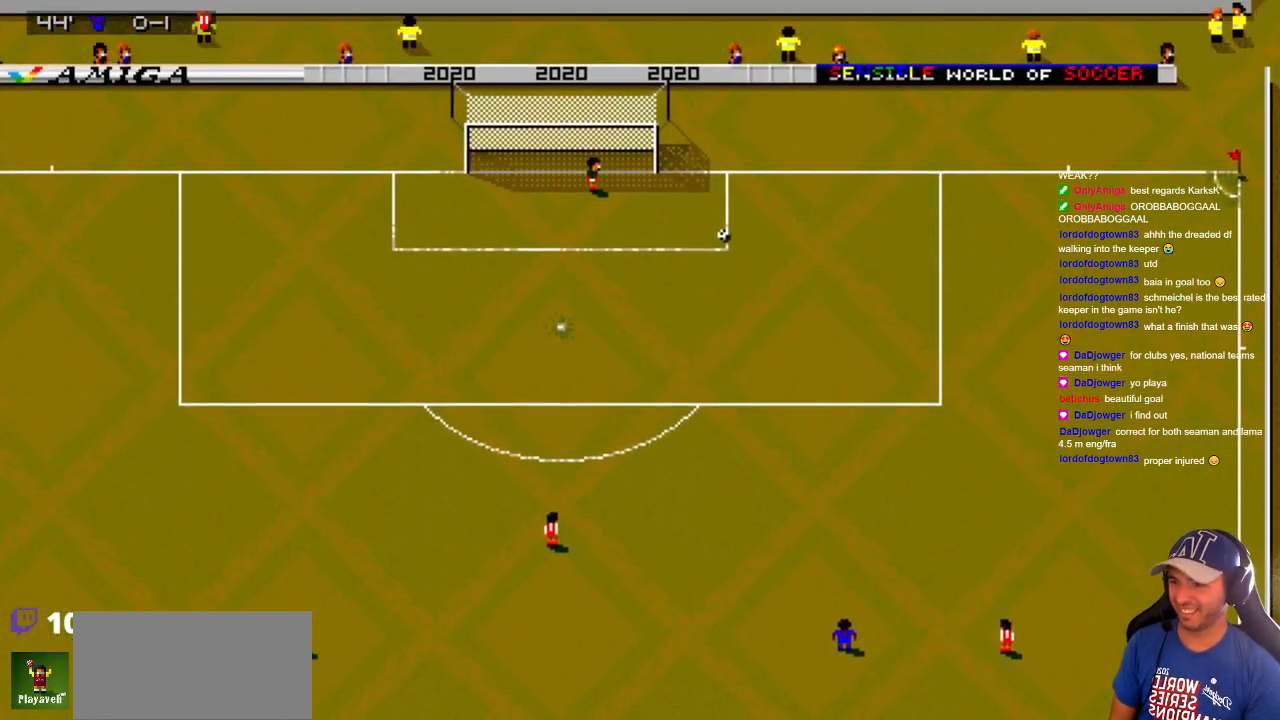
{"buttons": ["DPAD_DOWN"], "events": []}
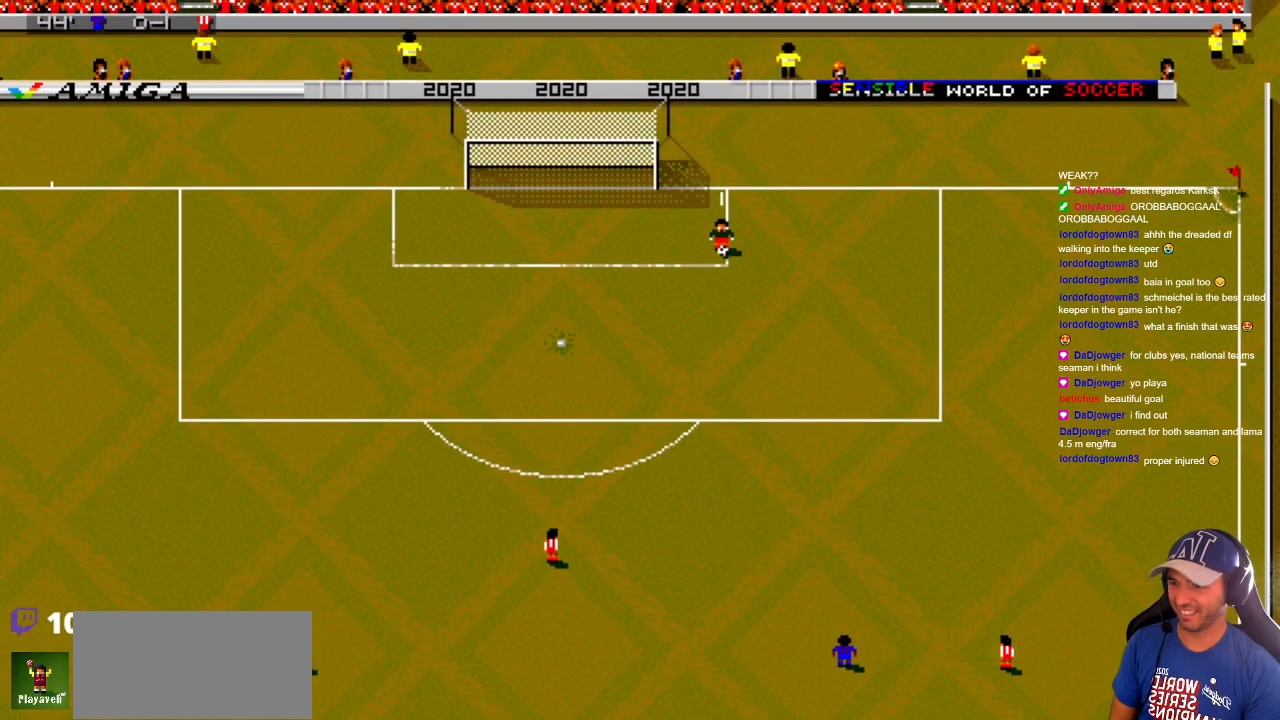
{"buttons": ["DPAD_LEFT"], "events": [[200, "DPAD_DOWN", "up"], [383, "DPAD_LEFT", "down"], [383, "DPAD_UP", "down"], [500, "DPAD_UP", "up"]]}
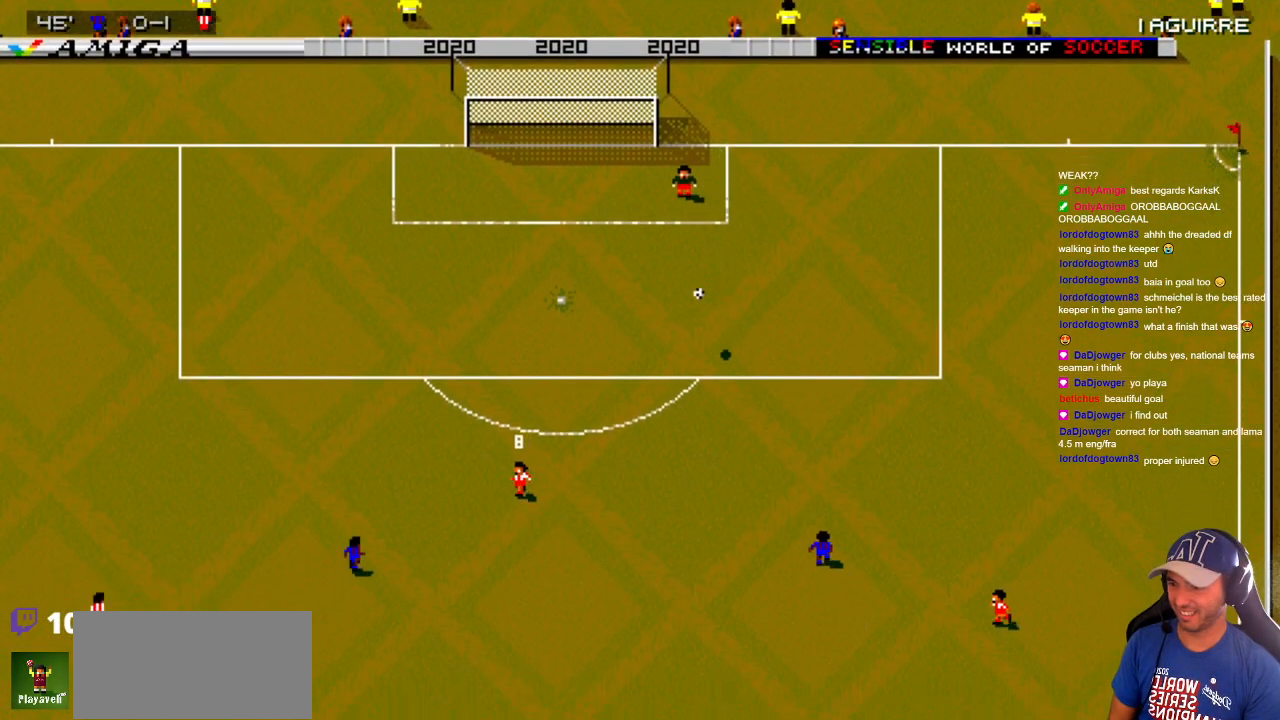
{"buttons": ["DPAD_DOWN", "DPAD_LEFT"], "events": [[33, "DPAD_DOWN", "down"], [67, "DPAD_LEFT", "up"], [467, "DPAD_LEFT", "down"]]}
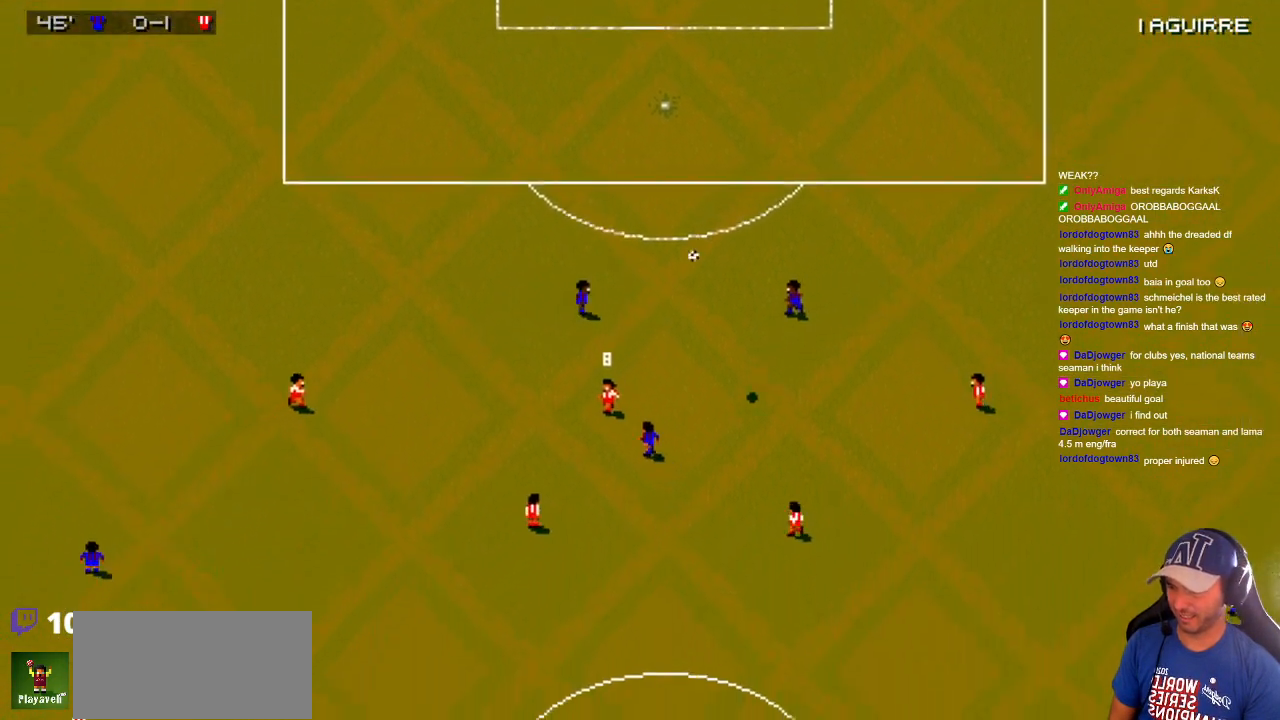
{"buttons": ["DPAD_UP"], "events": [[167, "DPAD_LEFT", "up"], [450, "DPAD_LEFT", "down"], [500, "DPAD_DOWN", "up"], [500, "DPAD_LEFT", "up"], [500, "DPAD_UP", "down"]]}
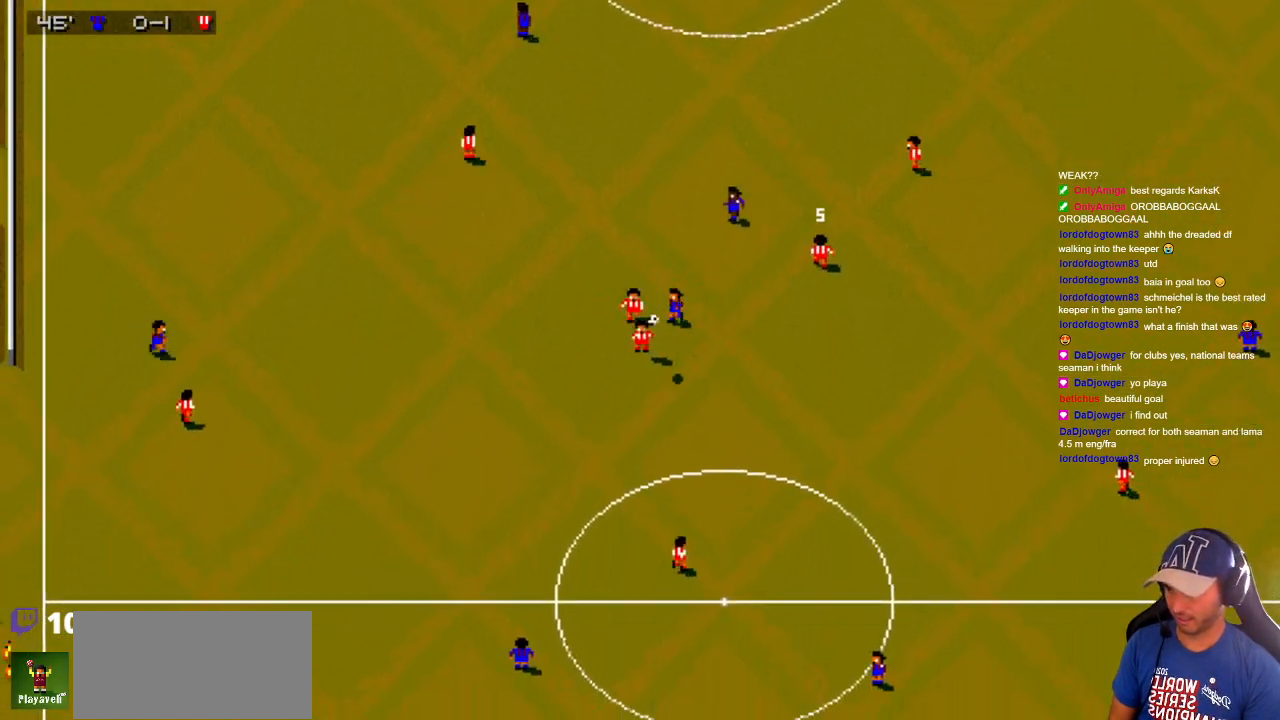
{"buttons": ["DPAD_DOWN"], "events": [[100, "DPAD_LEFT", "down"], [100, "DPAD_UP", "up"], [167, "DPAD_DOWN", "down"], [217, "DPAD_LEFT", "up"]]}
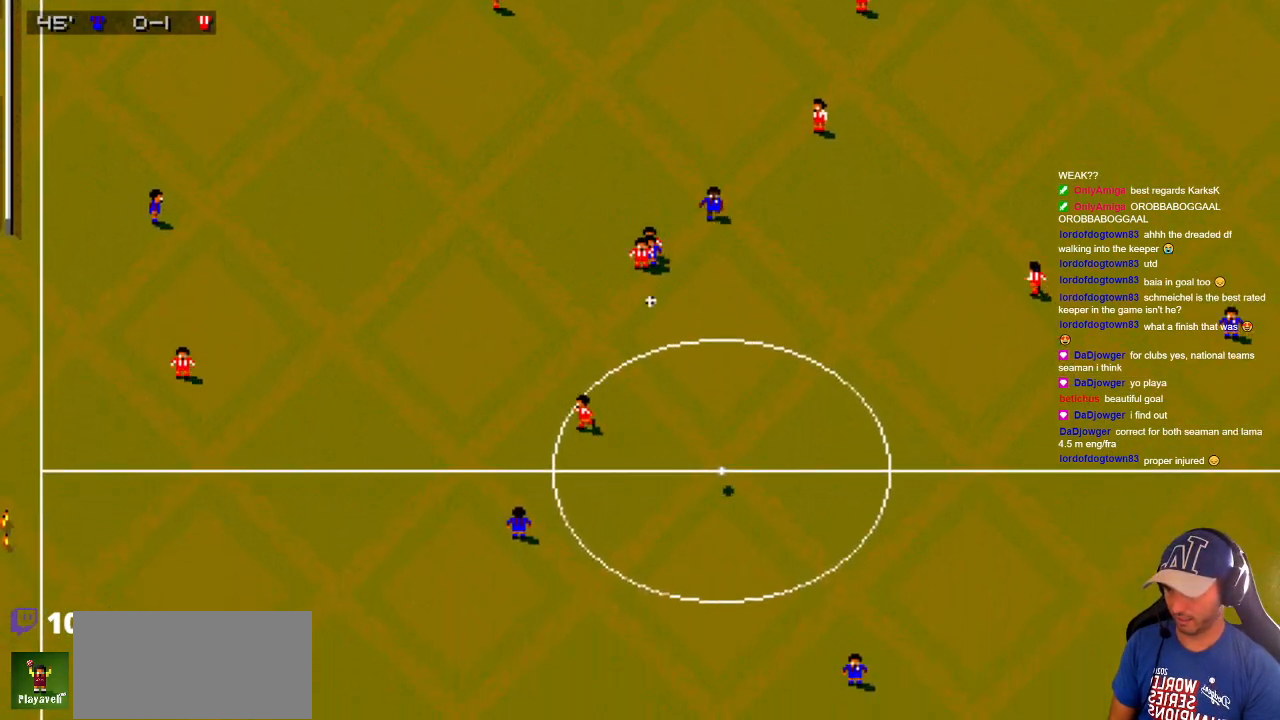
{"buttons": ["DPAD_DOWN"], "events": []}
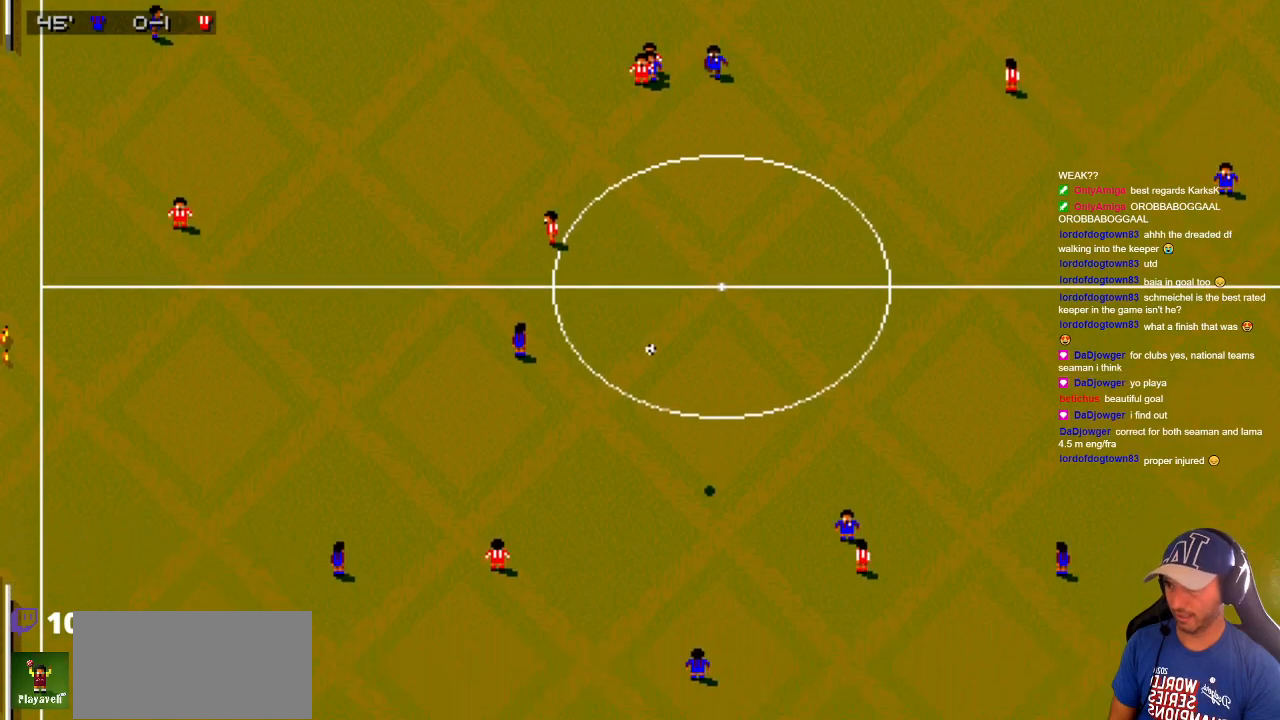
{"buttons": [], "events": [[283, "DPAD_DOWN", "up"]]}